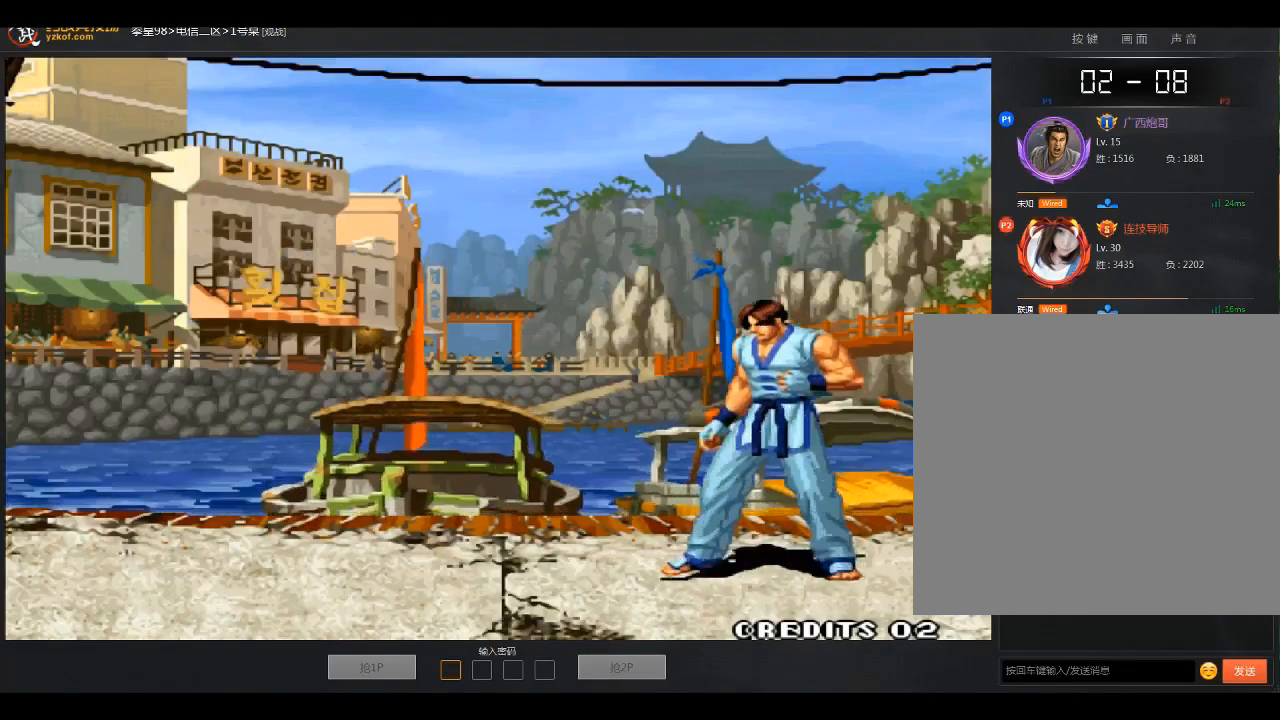
Gameplay with a controller (arcade stick); each line is a JSON object with the inputs held at the frame after it. "events" lists button and stick changes between this image and that frame as [ms after this image, input, new state], when the widget could be followed in between. Not read: D L3 R3.
{"buttons": [], "left_stick": "center", "events": []}
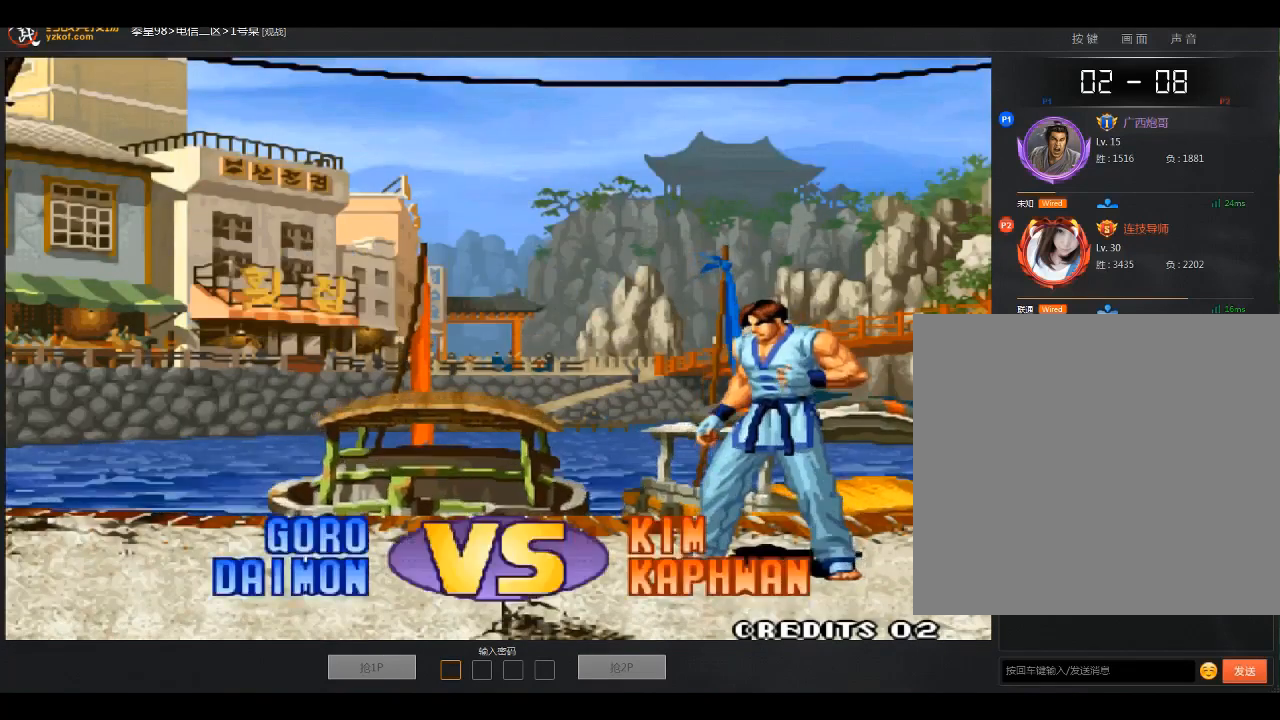
{"buttons": ["A", "B", "C"], "left_stick": "center", "events": [[434, "A", "down"], [434, "C", "down"], [467, "B", "down"]]}
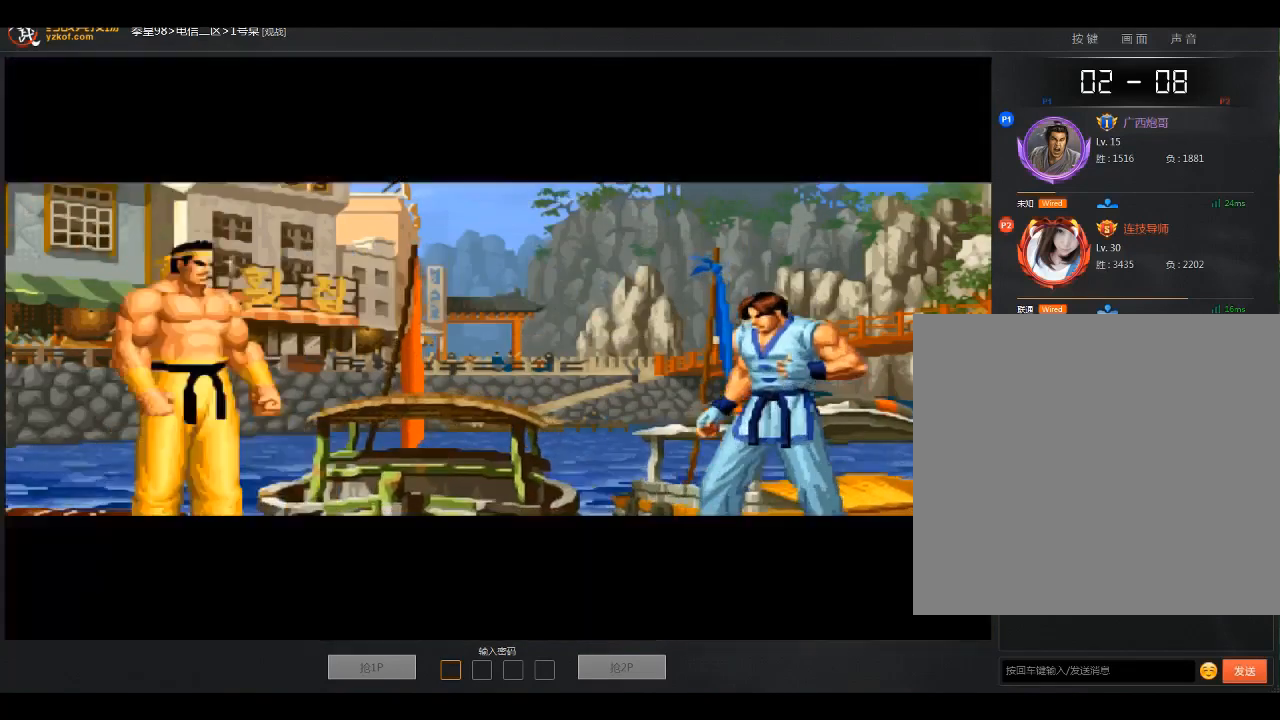
{"buttons": [], "left_stick": "center", "events": [[33, "A", "up"], [33, "B", "up"], [33, "C", "up"]]}
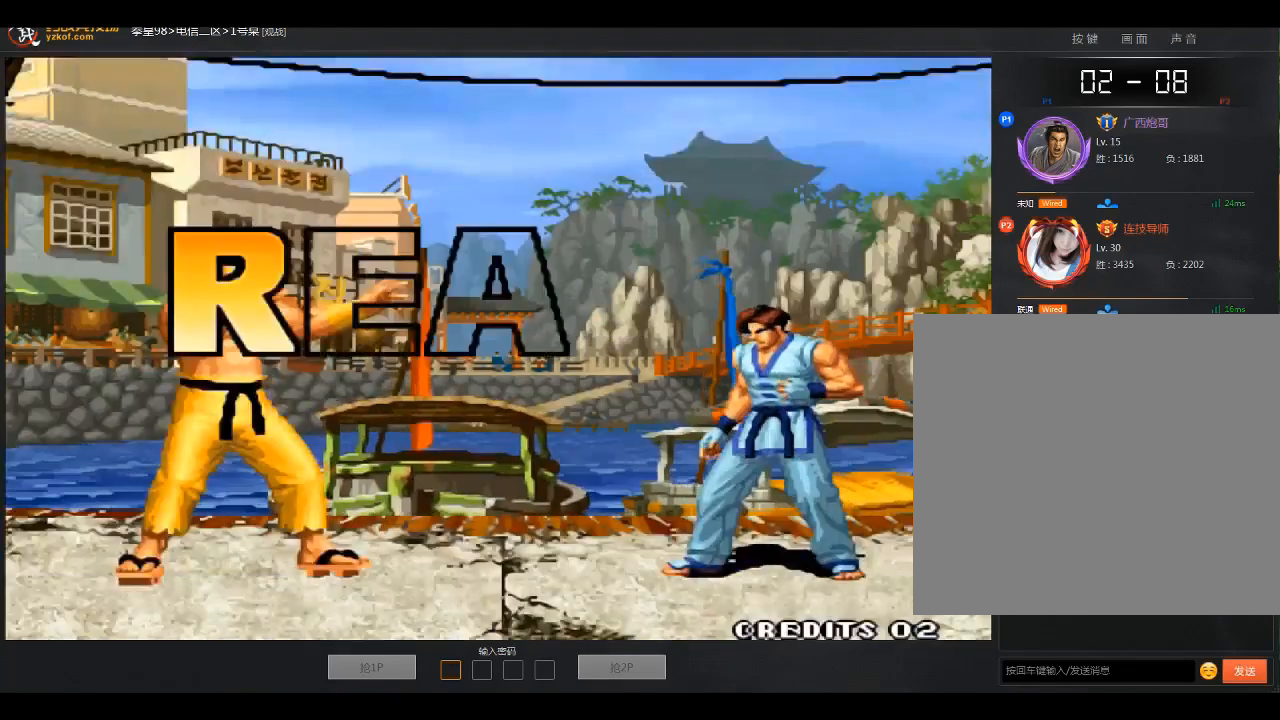
{"buttons": [], "left_stick": "down-left", "events": [[367, "left_stick", "right"], [467, "left_stick", "down-left"]]}
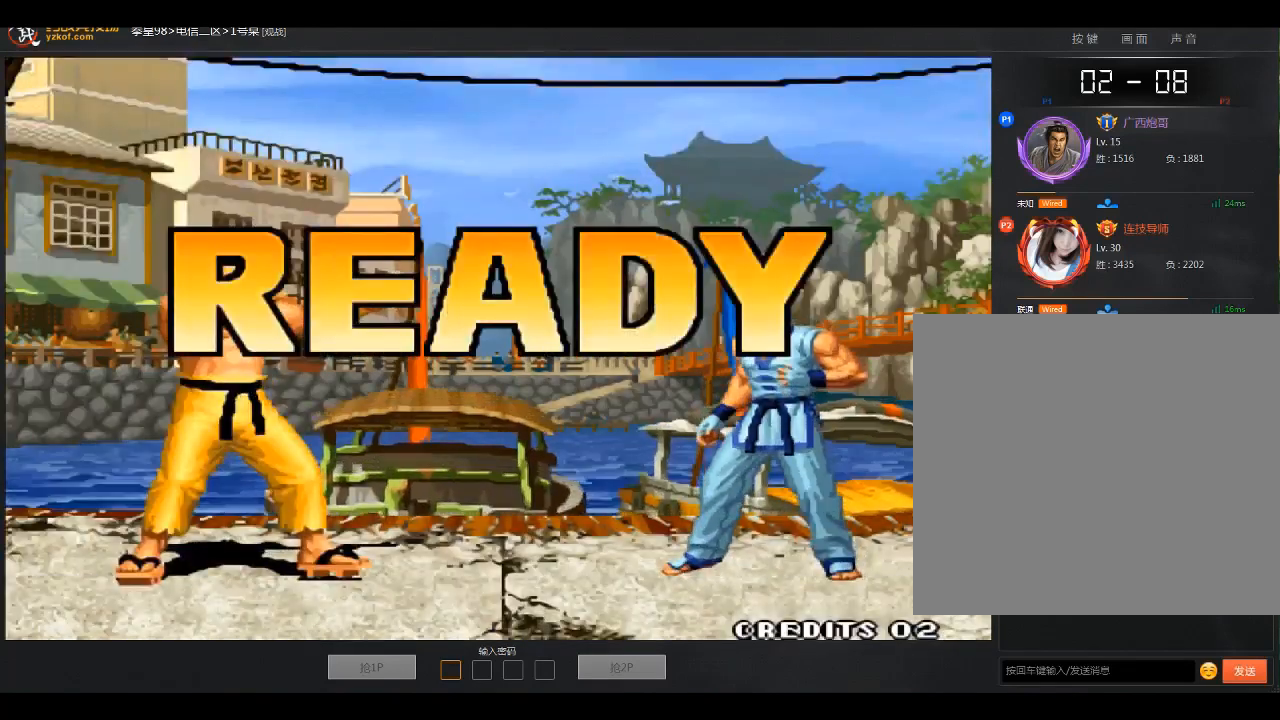
{"buttons": [], "left_stick": "center", "events": [[33, "left_stick", "left"], [166, "left_stick", "right"], [233, "left_stick", "down"], [333, "left_stick", "left"], [433, "left_stick", "center"]]}
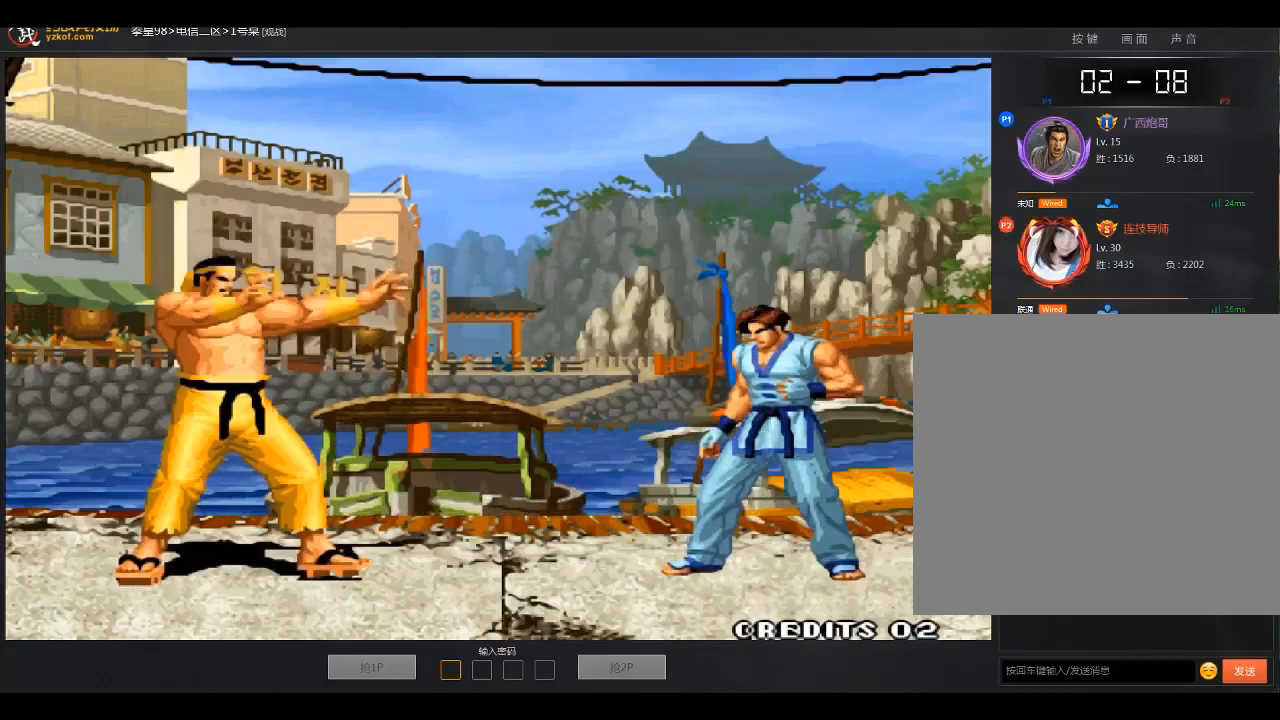
{"buttons": [], "left_stick": "center", "events": []}